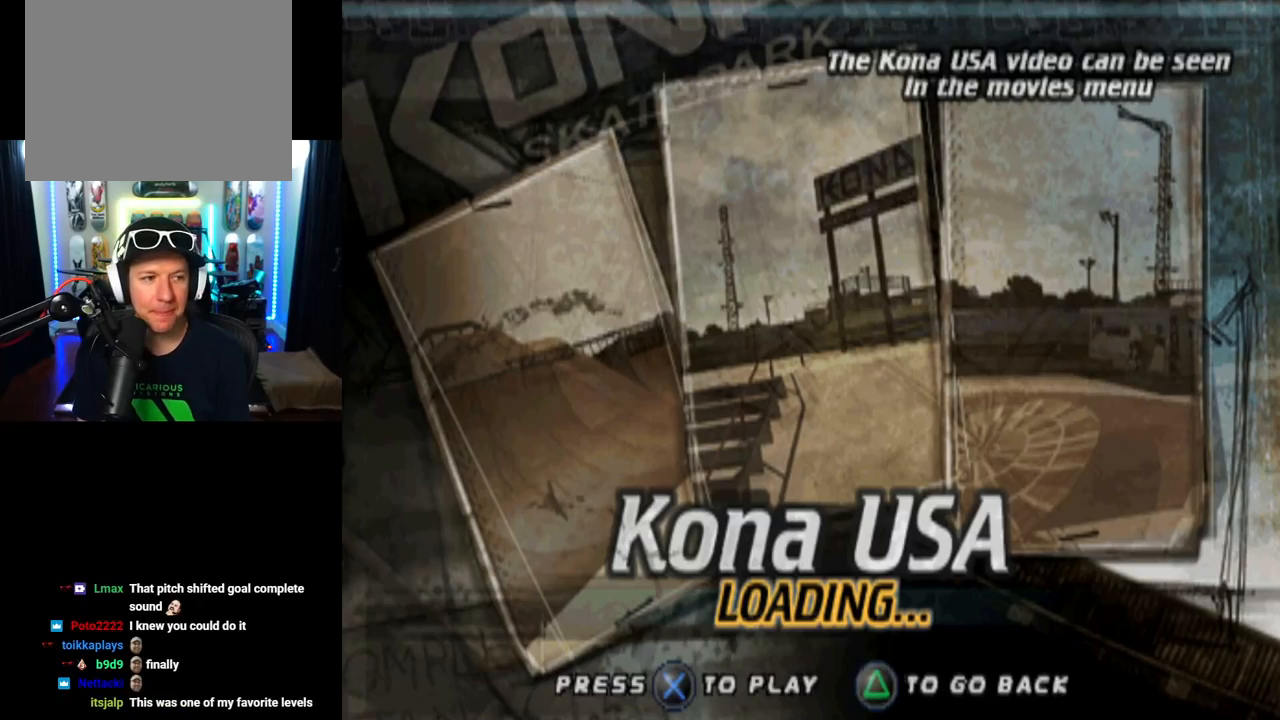
Gameplay with a controller (PlayStation layout); each line is a JSON object with the inputs held at the frame after it. "events" lists button and stick changes between this image and that frame as [ms after this image, input, new state], when the widget could be followed in between.
{"buttons": [], "left_stick": "center", "right_stick": "center", "events": [[234, "CROSS", "down"], [401, "CROSS", "up"]]}
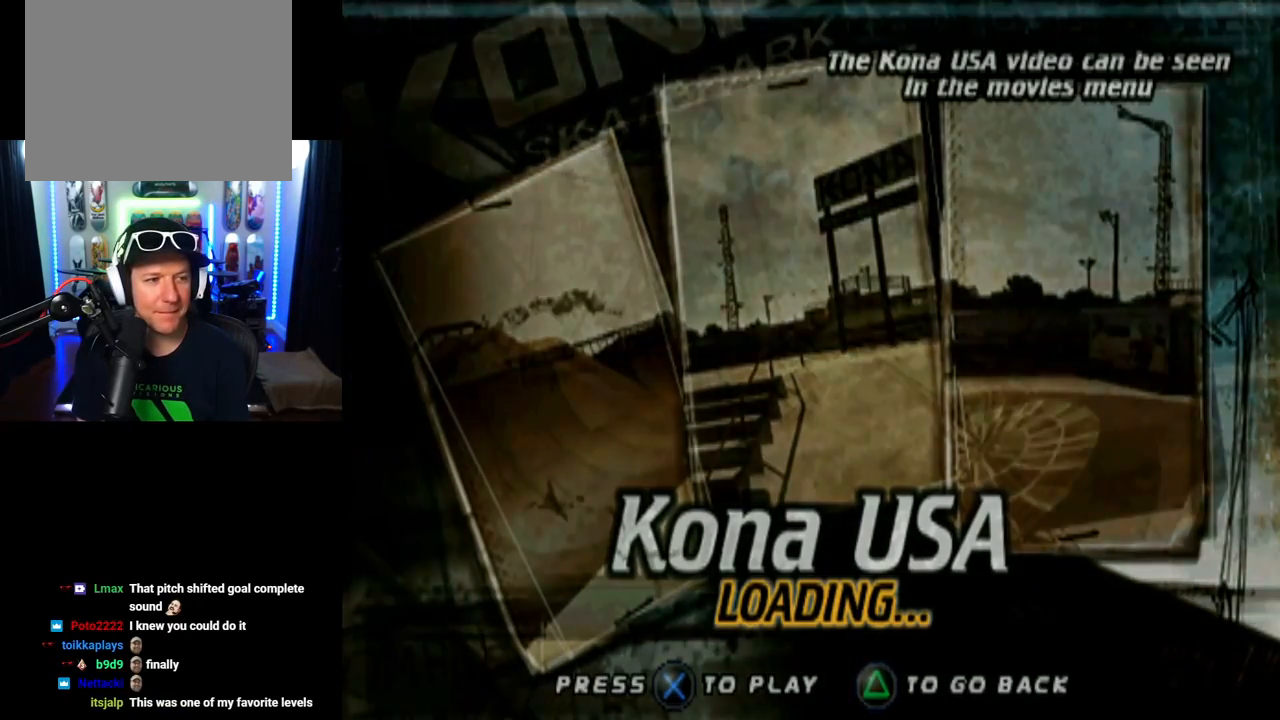
{"buttons": [], "left_stick": "center", "right_stick": "center", "events": []}
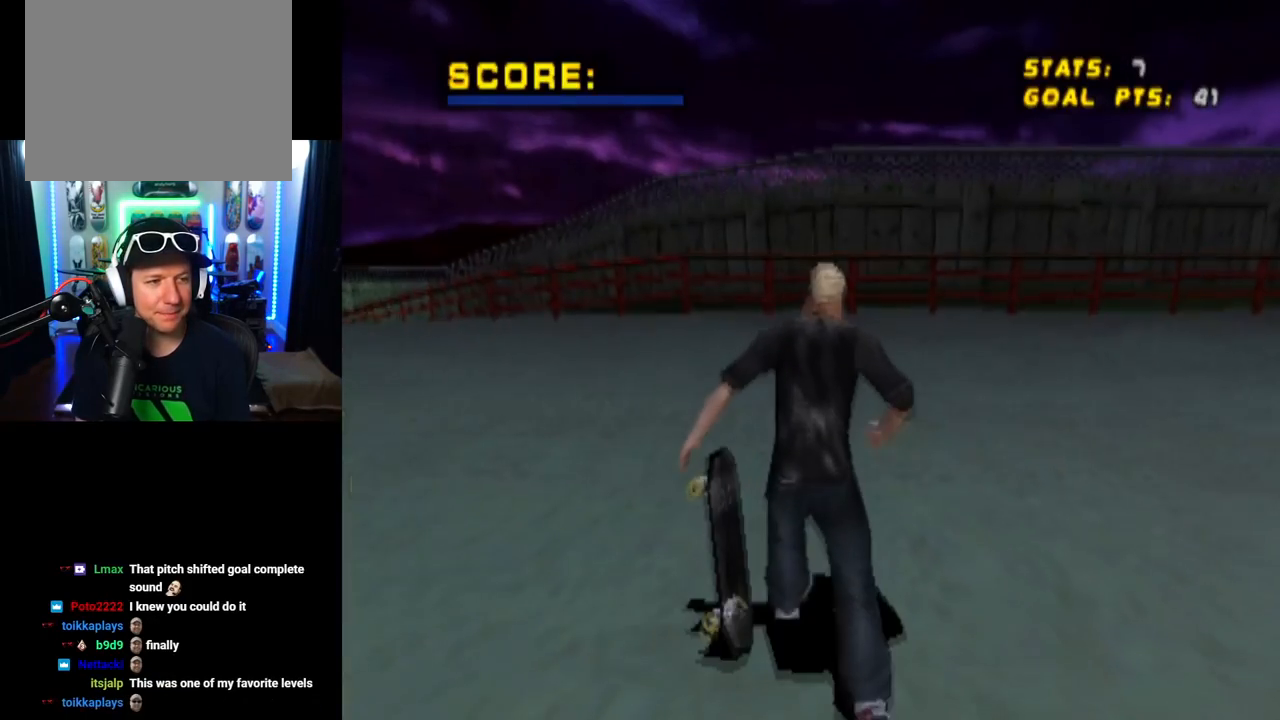
{"buttons": [], "left_stick": "center", "right_stick": "center", "events": []}
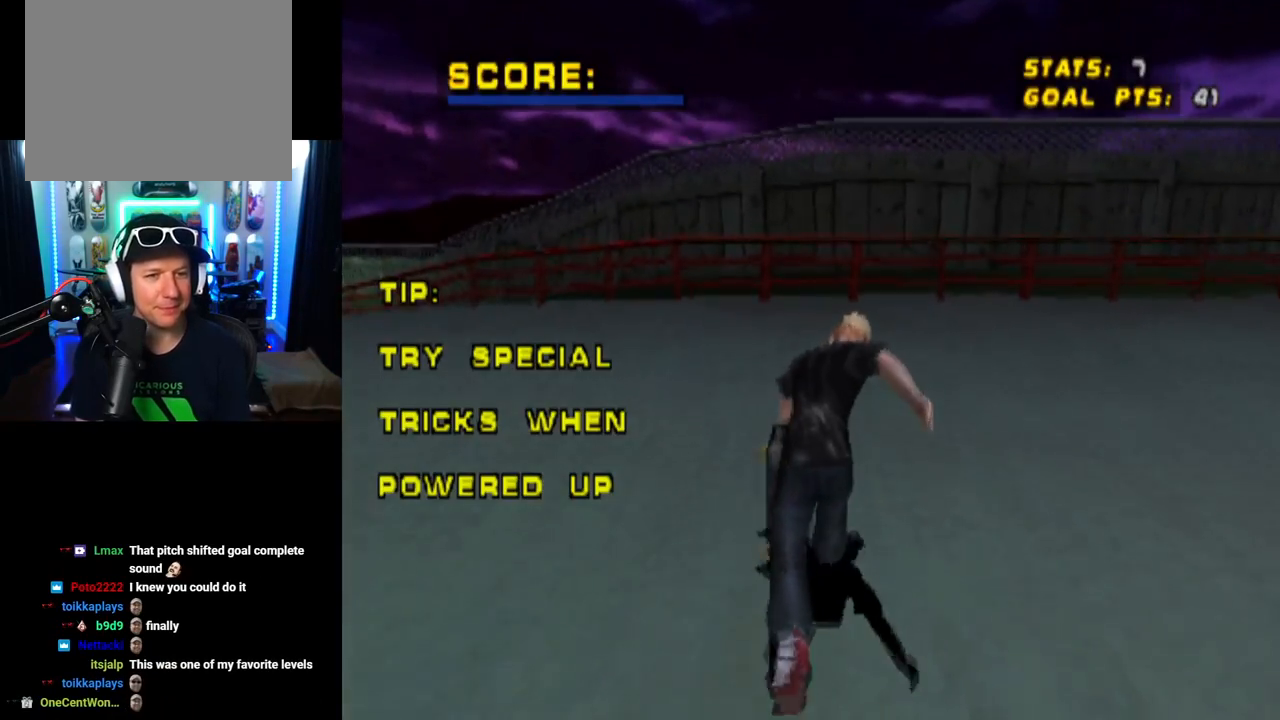
{"buttons": ["DPAD_DOWN", "DPAD_LEFT"], "left_stick": "center", "right_stick": "center", "events": [[400, "DPAD_LEFT", "down"], [417, "DPAD_DOWN", "down"]]}
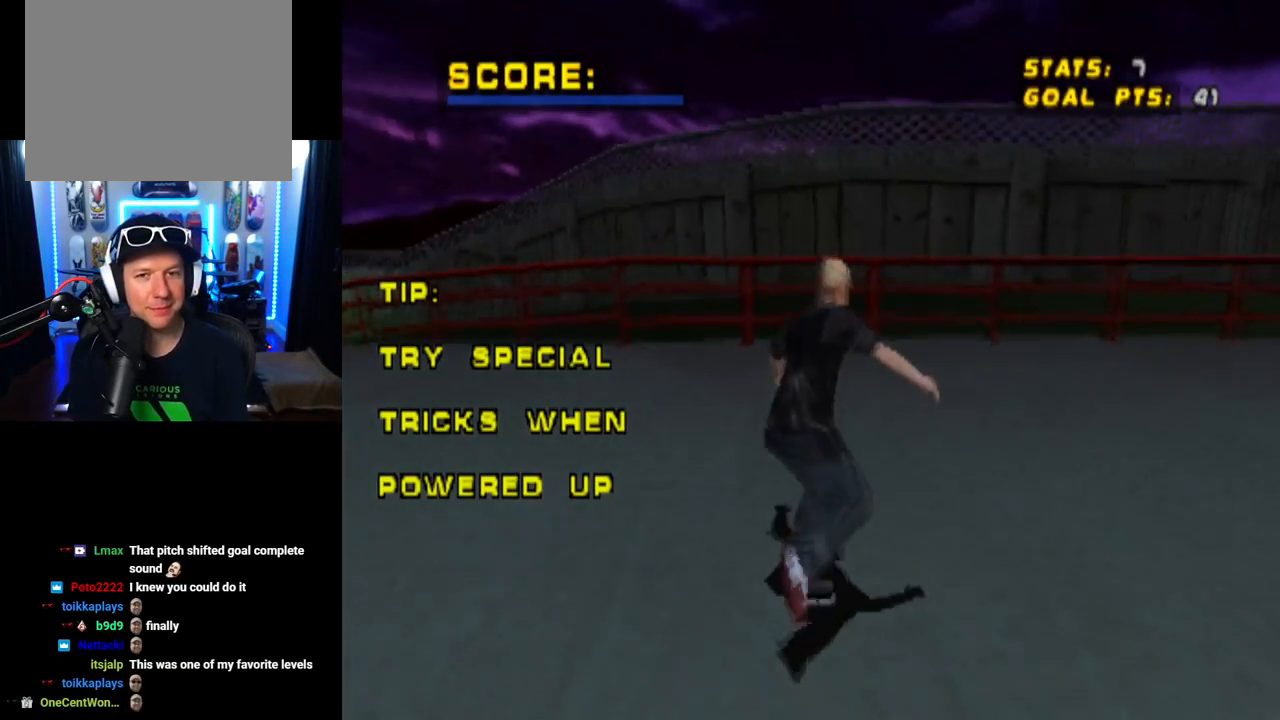
{"buttons": ["CROSS", "DPAD_LEFT"], "left_stick": "center", "right_stick": "center", "events": [[134, "DPAD_DOWN", "up"], [134, "DPAD_LEFT", "up"], [167, "CROSS", "down"], [434, "DPAD_LEFT", "down"]]}
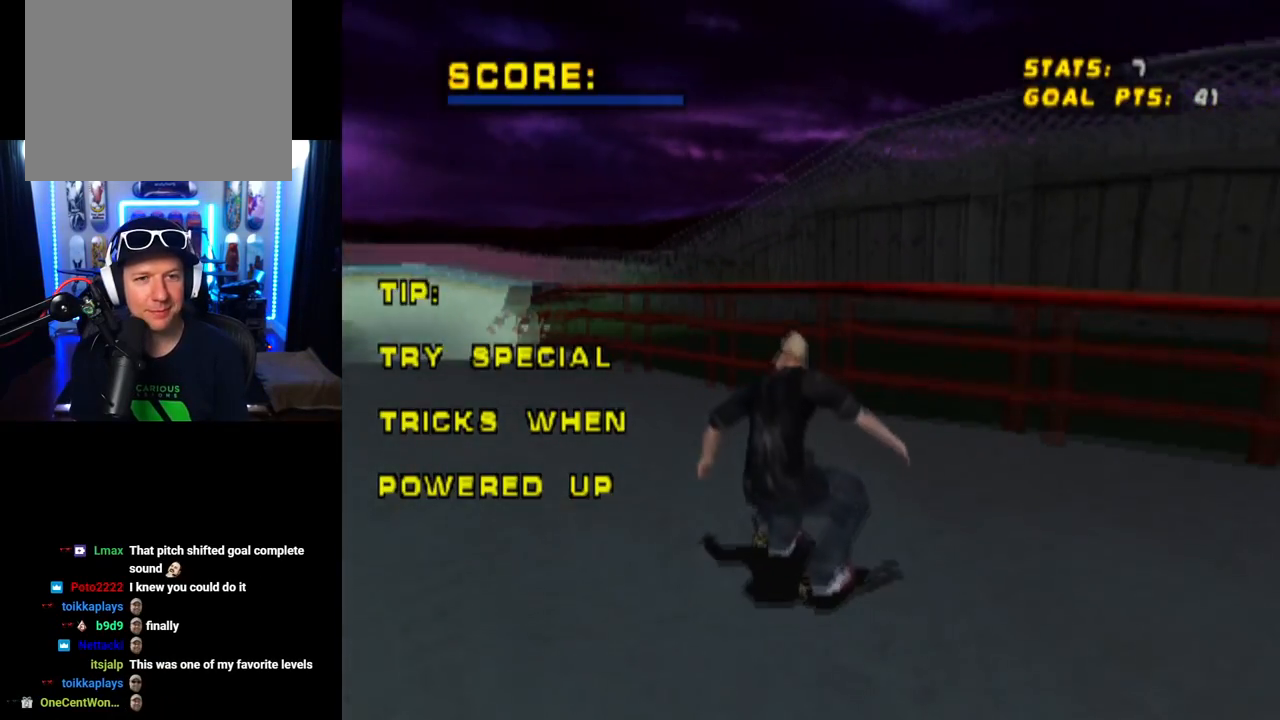
{"buttons": ["TRIANGLE"], "left_stick": "center", "right_stick": "center", "events": [[67, "DPAD_LEFT", "up"], [100, "DPAD_UP", "down"], [100, "TRIANGLE", "down"], [133, "DPAD_RIGHT", "down"], [233, "DPAD_UP", "up"], [267, "CROSS", "up"], [283, "DPAD_RIGHT", "up"]]}
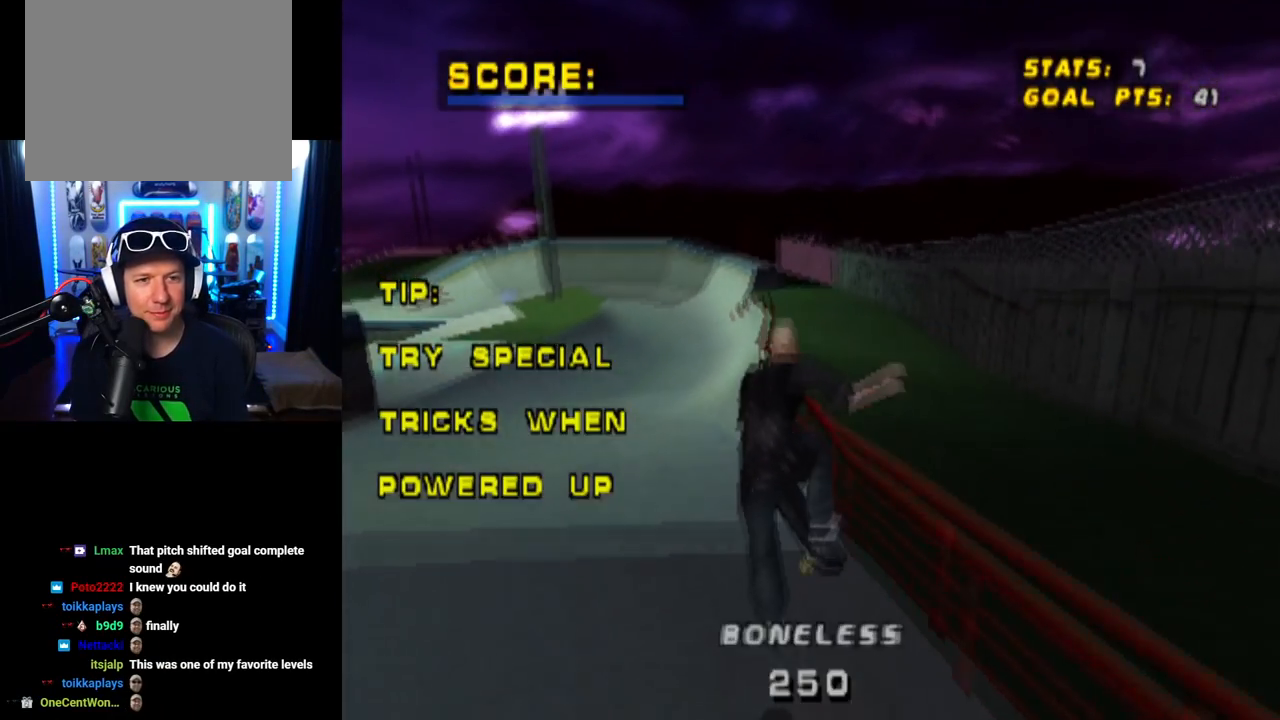
{"buttons": ["TRIANGLE"], "left_stick": "center", "right_stick": "center", "events": []}
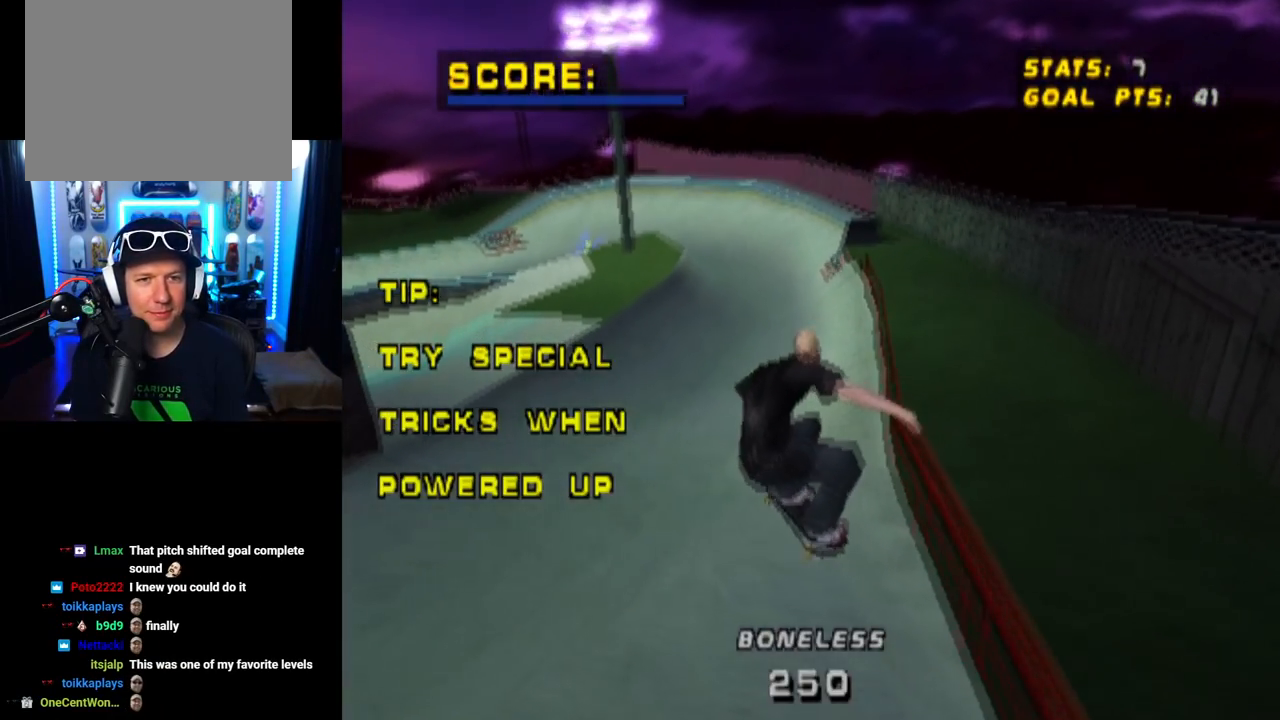
{"buttons": ["DPAD_DOWN", "DPAD_LEFT"], "left_stick": "center", "right_stick": "center", "events": [[33, "TRIANGLE", "up"], [300, "DPAD_DOWN", "down"], [300, "DPAD_LEFT", "down"]]}
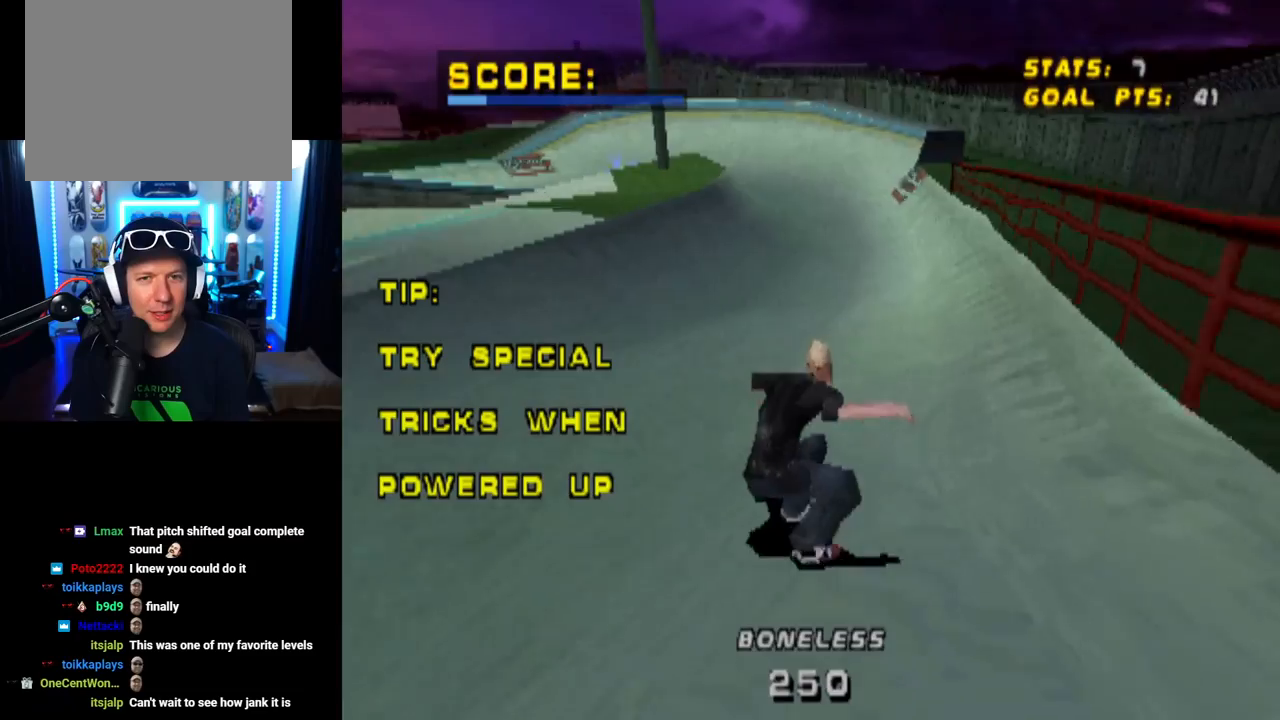
{"buttons": ["TRIANGLE", "DPAD_DOWN", "DPAD_LEFT"], "left_stick": "center", "right_stick": "center", "events": [[434, "TRIANGLE", "down"]]}
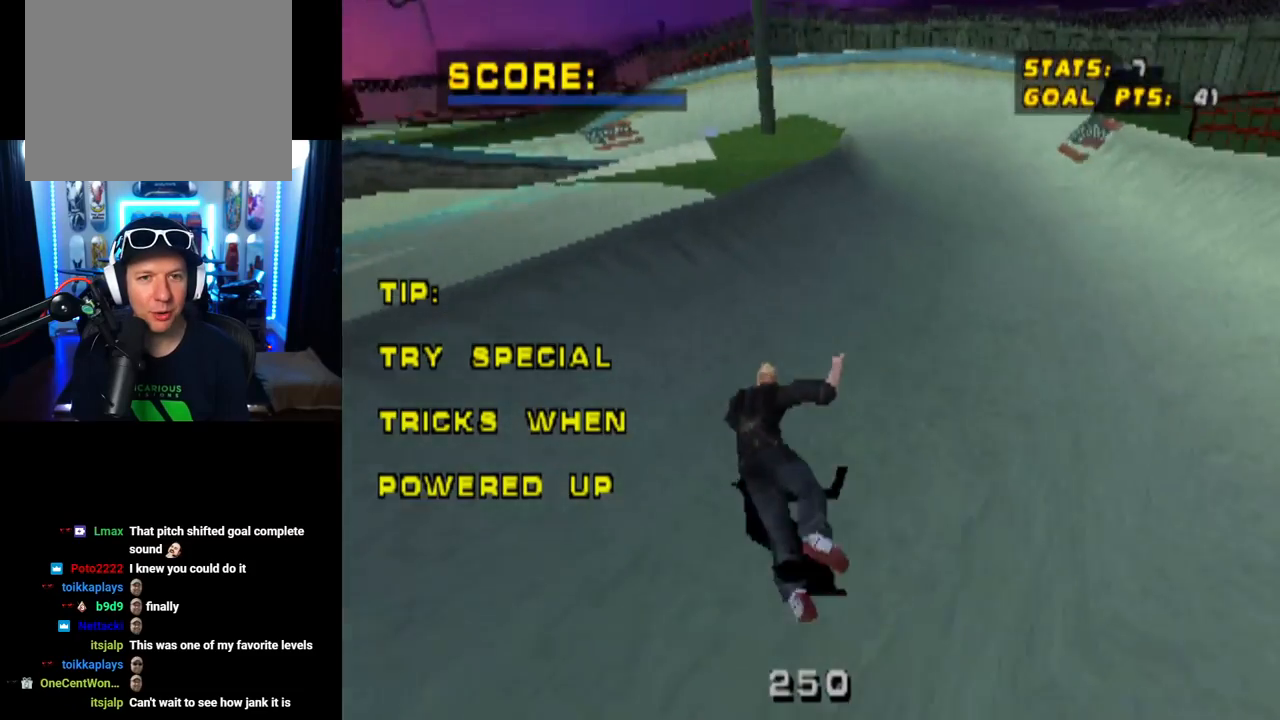
{"buttons": [], "left_stick": "center", "right_stick": "center", "events": [[334, "DPAD_LEFT", "up"], [350, "DPAD_DOWN", "up"], [367, "TRIANGLE", "up"]]}
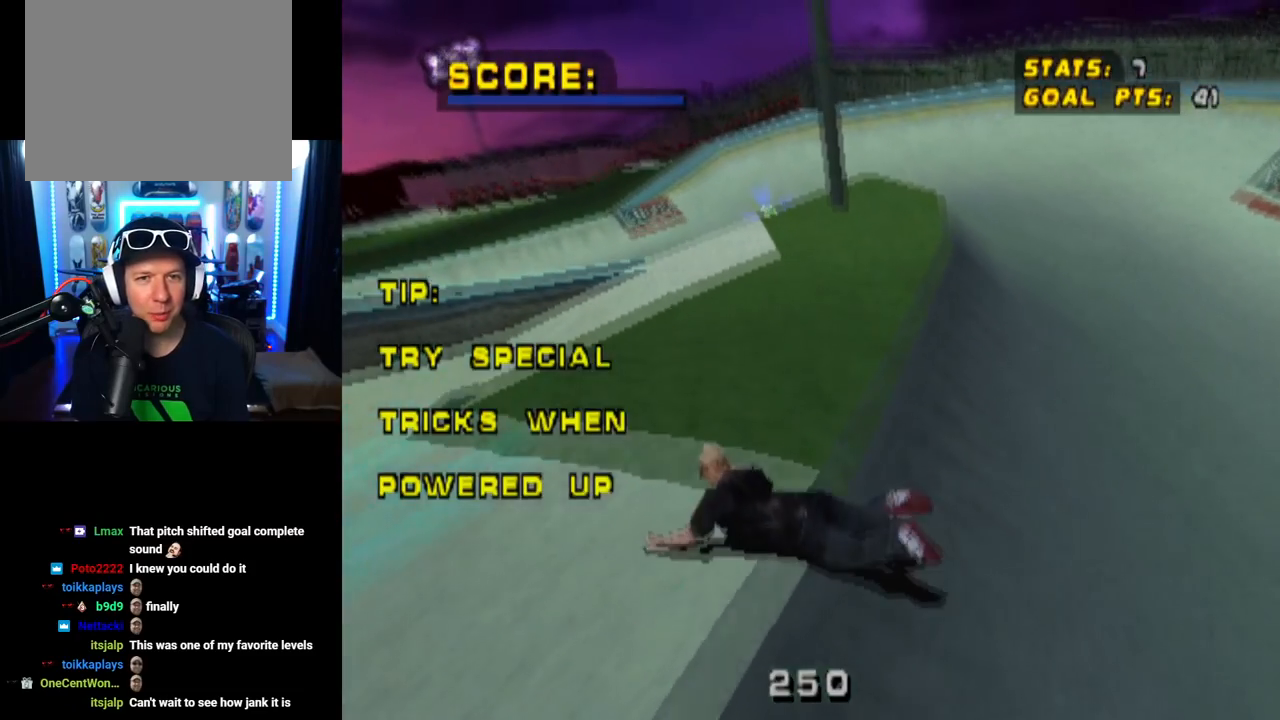
{"buttons": ["CROSS", "SQUARE", "R1"], "left_stick": "center", "right_stick": "center", "events": [[184, "R1", "down"], [284, "SQUARE", "down"], [451, "CROSS", "down"]]}
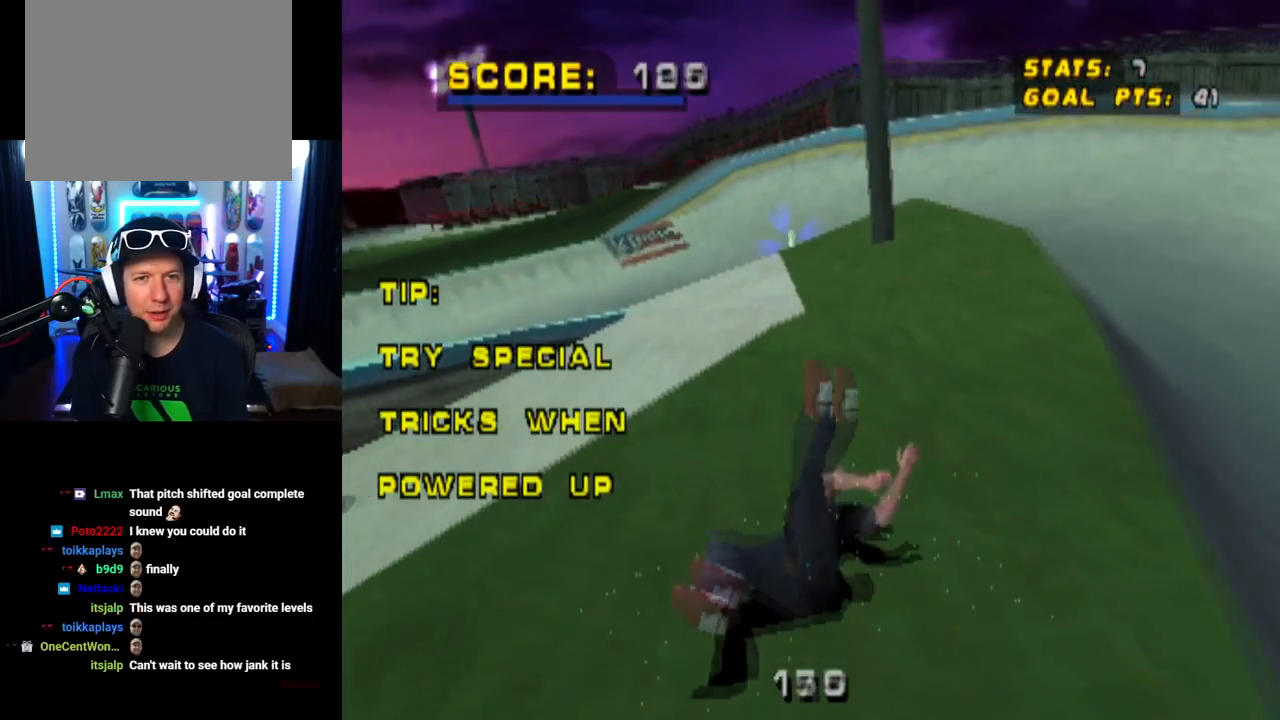
{"buttons": ["CROSS", "SQUARE", "TRIANGLE", "R1", "DPAD_LEFT"], "left_stick": "center", "right_stick": "center", "events": [[33, "R2", "down"], [50, "R1", "up"], [83, "DPAD_RIGHT", "down"], [100, "R1", "down"], [150, "TRIANGLE", "down"], [200, "R2", "up"], [233, "TRIANGLE", "up"], [300, "R1", "up"], [300, "R2", "down"], [317, "DPAD_RIGHT", "up"], [367, "R1", "down"], [367, "TRIANGLE", "down"], [450, "R2", "up"], [467, "DPAD_LEFT", "down"]]}
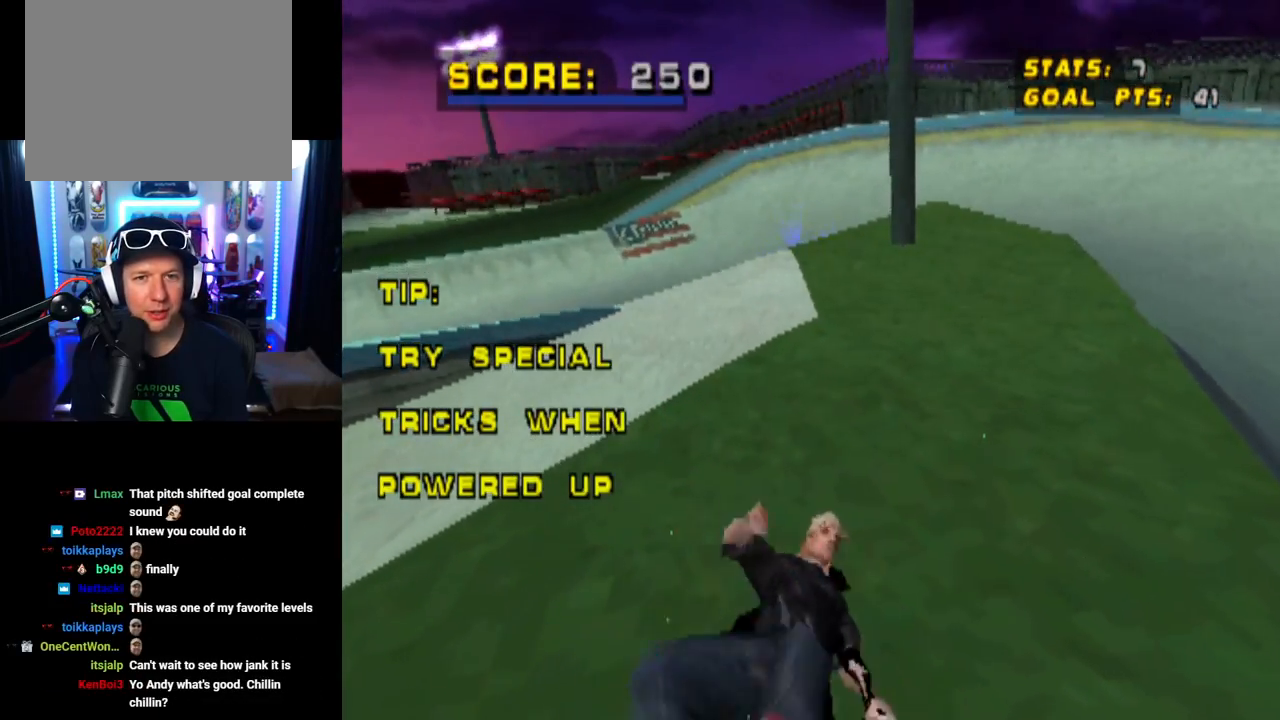
{"buttons": ["CROSS", "DPAD_DOWN", "DPAD_LEFT"], "left_stick": "center", "right_stick": "center", "events": [[17, "R1", "up"], [17, "R2", "down"], [17, "TRIANGLE", "up"], [84, "R1", "down"], [117, "DPAD_DOWN", "down"], [184, "R2", "up"], [217, "R1", "up"], [234, "R2", "down"], [284, "SQUARE", "up"], [317, "R1", "down"], [351, "CROSS", "up"], [384, "R2", "up"], [417, "CROSS", "down"], [434, "R1", "up"]]}
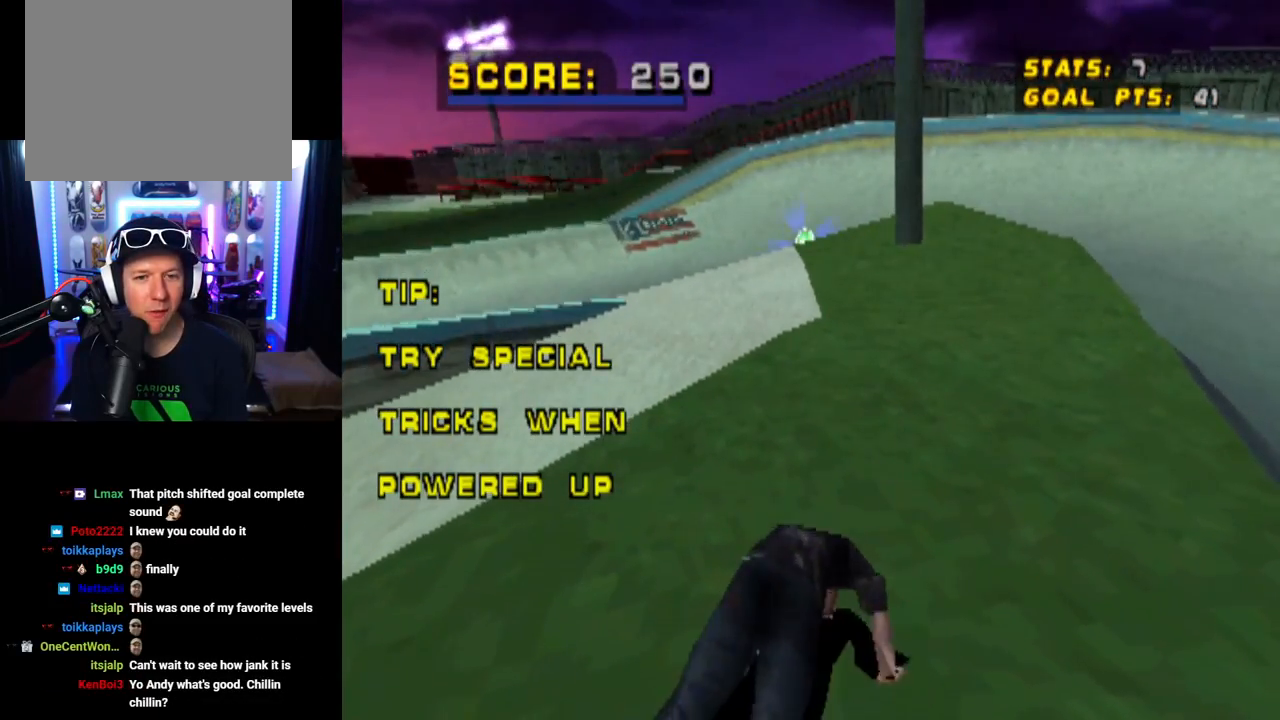
{"buttons": ["CROSS", "DPAD_DOWN", "DPAD_LEFT"], "left_stick": "center", "right_stick": "center", "events": [[50, "CROSS", "up"], [133, "CROSS", "down"], [217, "CROSS", "up"], [283, "CROSS", "down"], [400, "CROSS", "up"], [484, "CROSS", "down"]]}
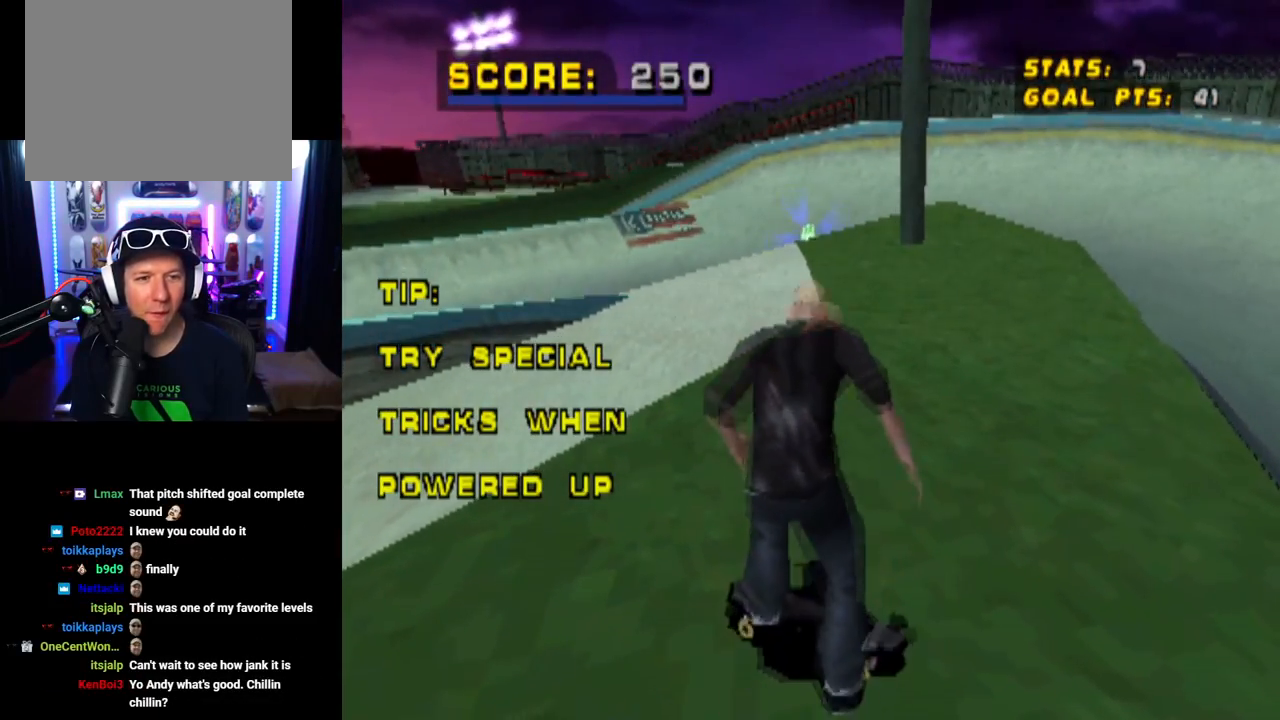
{"buttons": ["DPAD_DOWN", "DPAD_LEFT"], "left_stick": "center", "right_stick": "center", "events": [[100, "CROSS", "up"], [167, "CROSS", "down"], [284, "CROSS", "up"], [367, "CROSS", "down"], [468, "CROSS", "up"]]}
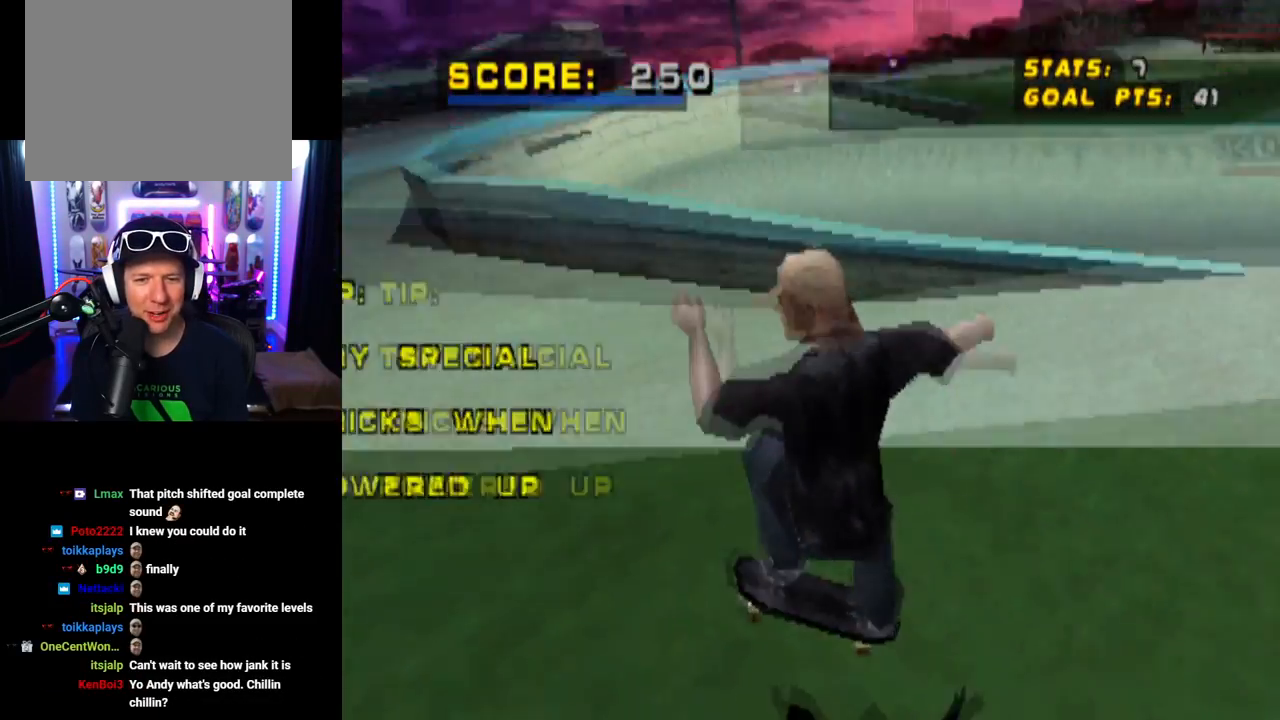
{"buttons": ["CROSS"], "left_stick": "center", "right_stick": "center", "events": [[50, "DPAD_DOWN", "up"], [67, "DPAD_LEFT", "up"], [83, "CROSS", "down"]]}
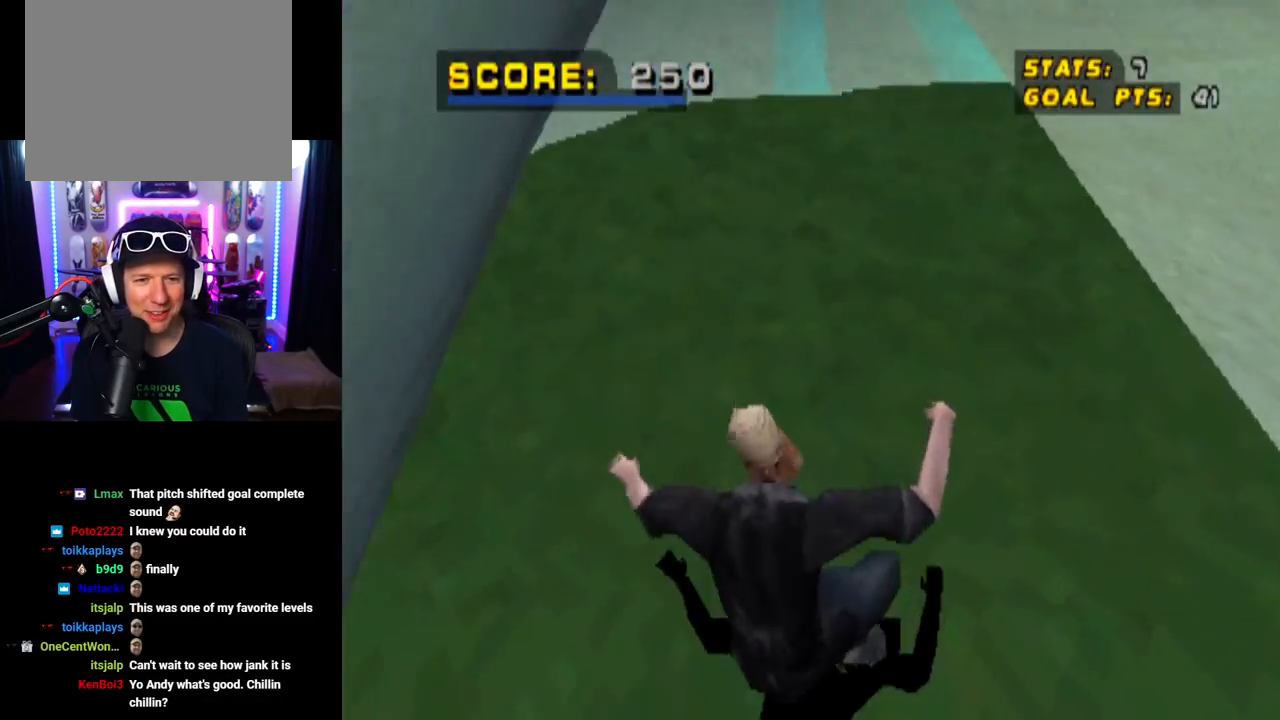
{"buttons": ["CROSS", "DPAD_DOWN", "DPAD_LEFT"], "left_stick": "center", "right_stick": "center", "events": [[301, "DPAD_LEFT", "down"], [334, "DPAD_DOWN", "down"]]}
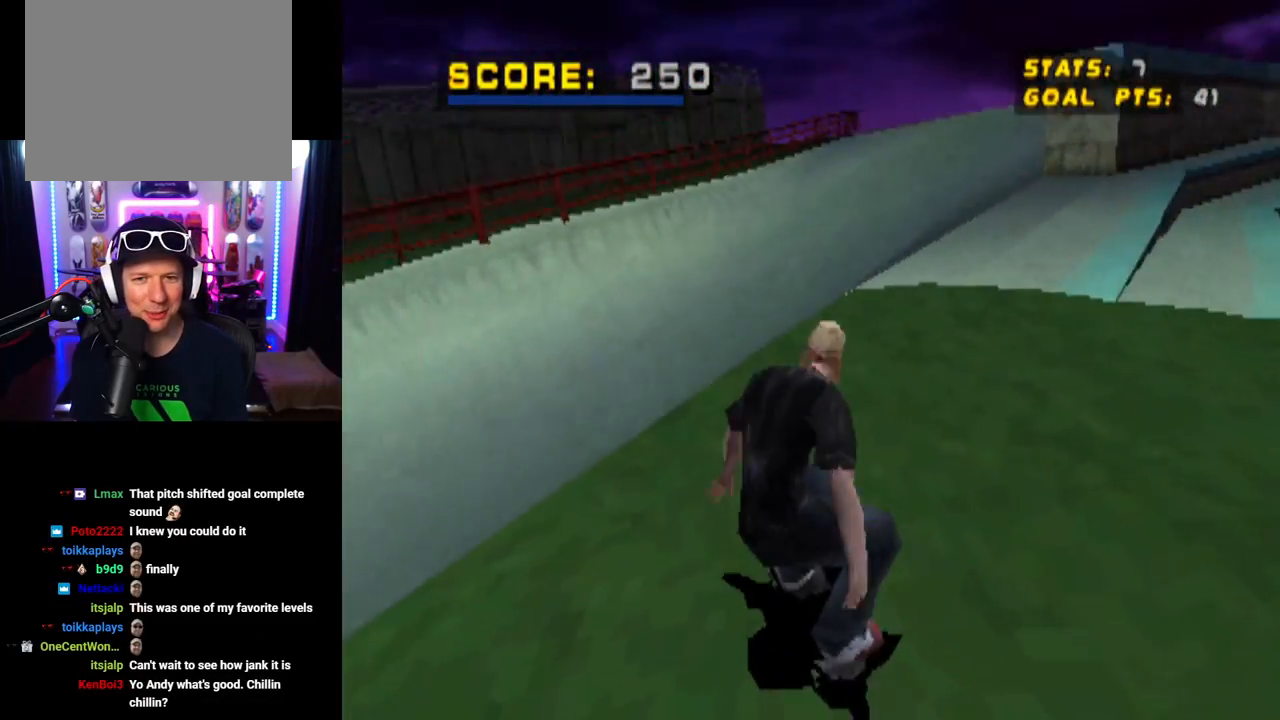
{"buttons": ["CROSS", "DPAD_RIGHT"], "left_stick": "center", "right_stick": "center", "events": [[33, "DPAD_DOWN", "up"], [67, "DPAD_LEFT", "up"], [83, "DPAD_RIGHT", "down"], [117, "DPAD_DOWN", "down"], [283, "DPAD_DOWN", "up"]]}
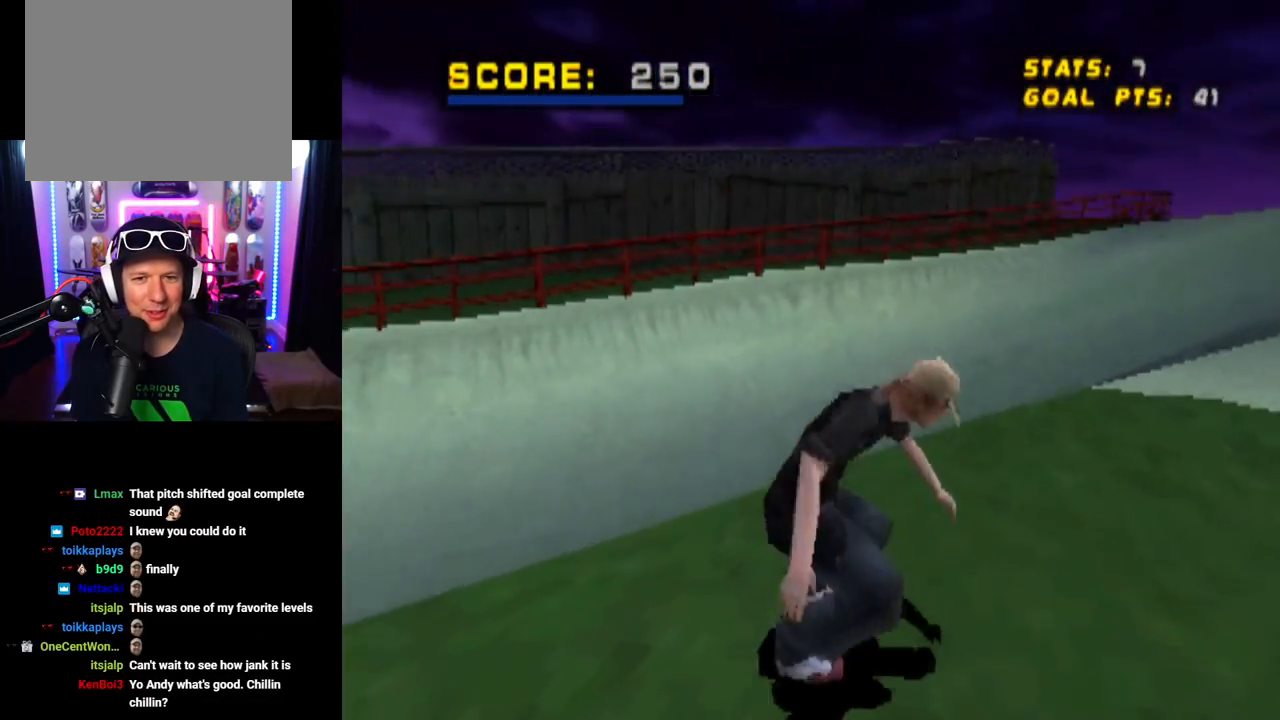
{"buttons": ["CROSS"], "left_stick": "center", "right_stick": "center", "events": [[100, "DPAD_RIGHT", "up"]]}
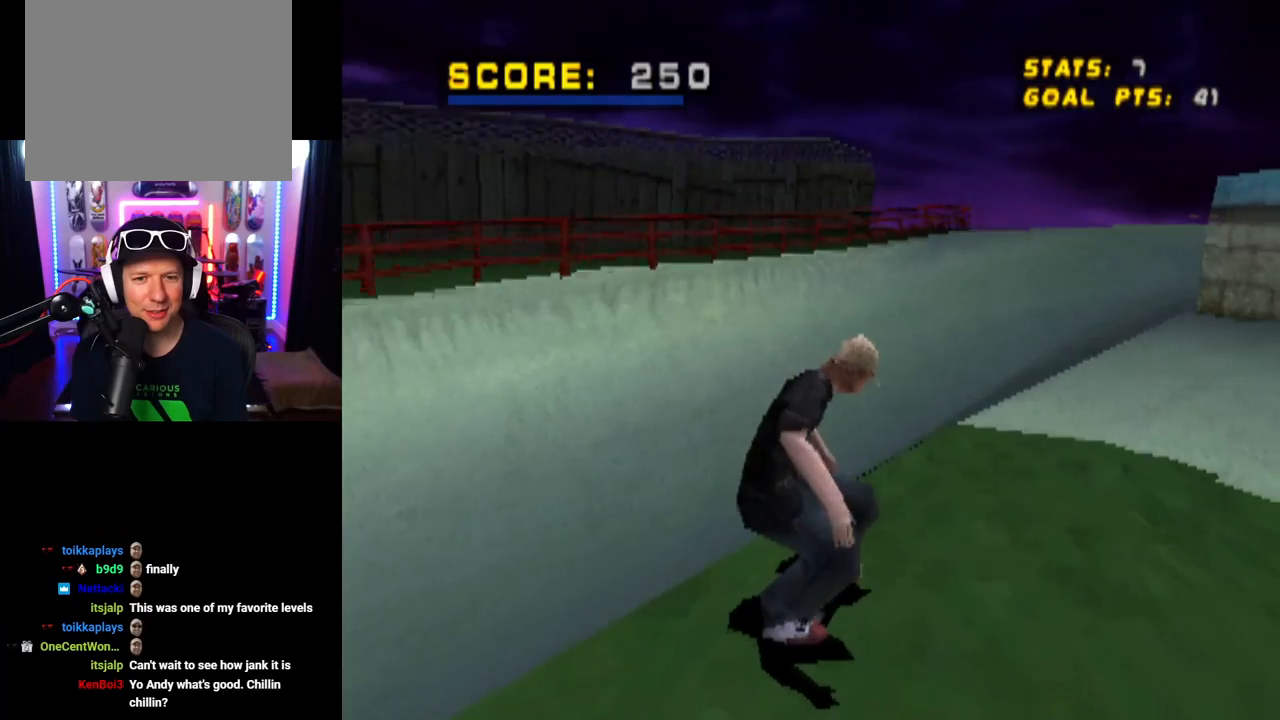
{"buttons": ["CROSS"], "left_stick": "center", "right_stick": "center", "events": []}
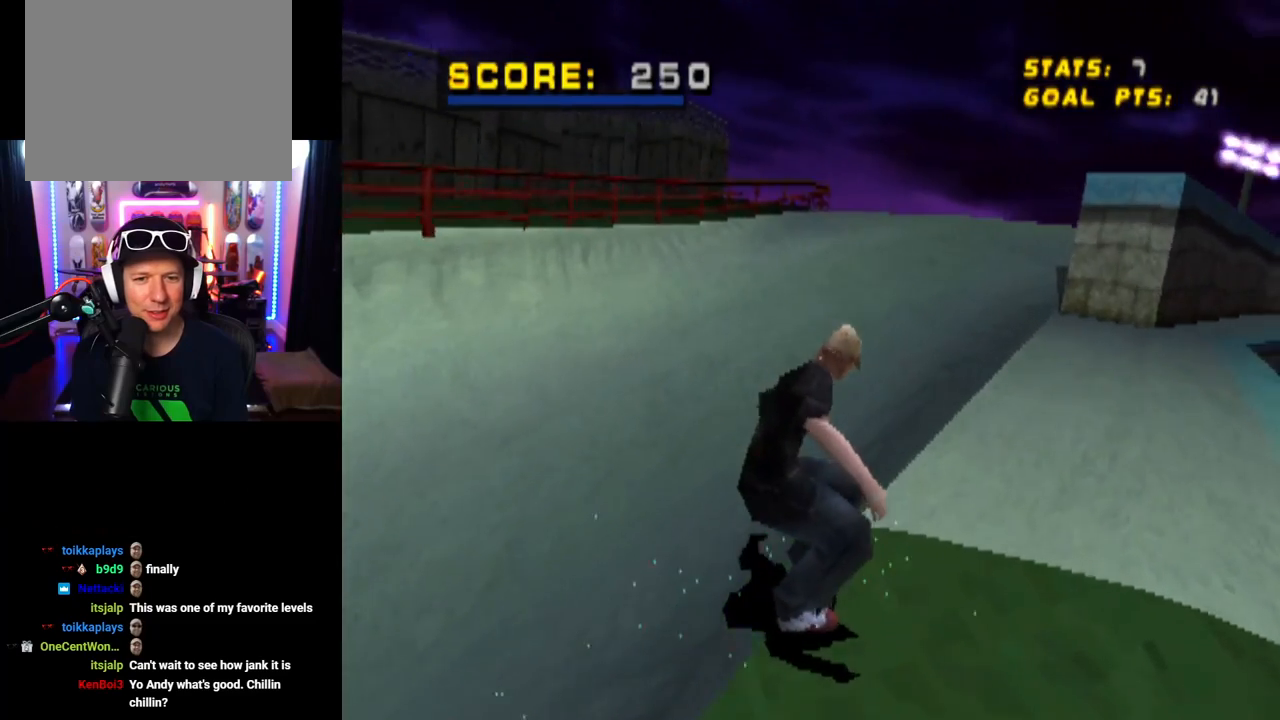
{"buttons": ["CROSS", "DPAD_RIGHT"], "left_stick": "center", "right_stick": "center", "events": [[484, "DPAD_RIGHT", "down"]]}
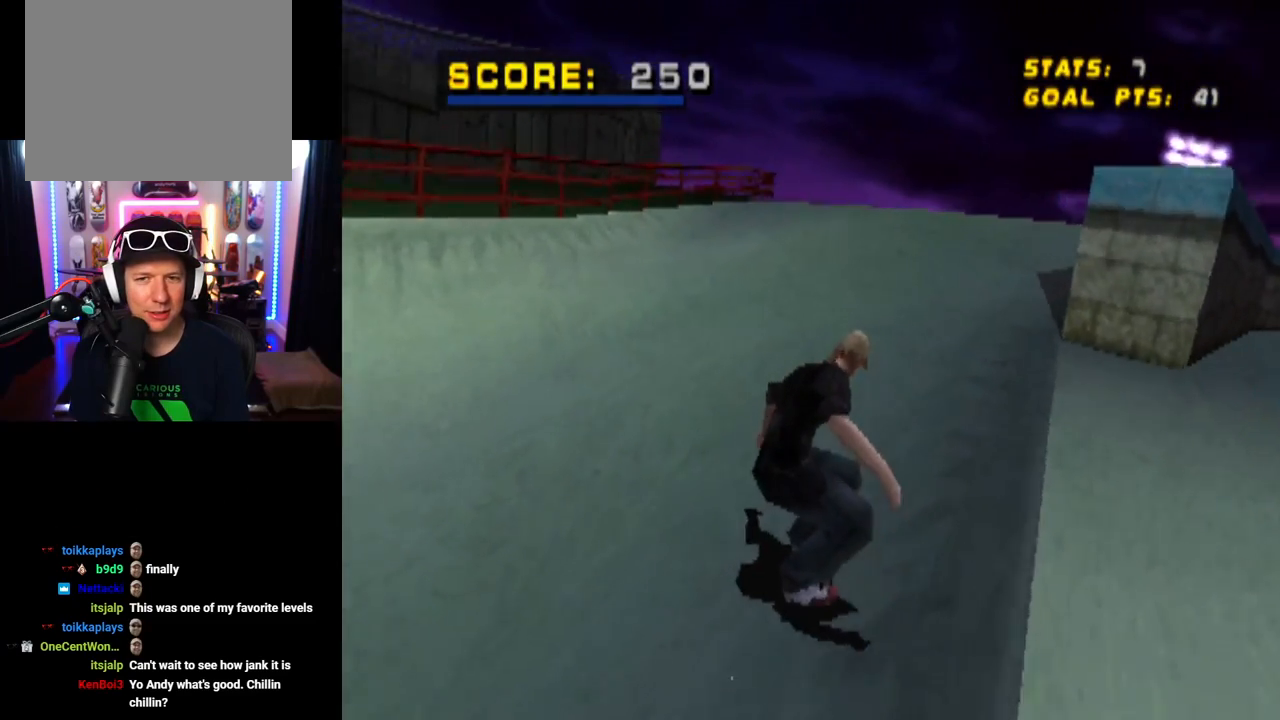
{"buttons": ["CROSS"], "left_stick": "center", "right_stick": "center", "events": [[117, "DPAD_RIGHT", "up"]]}
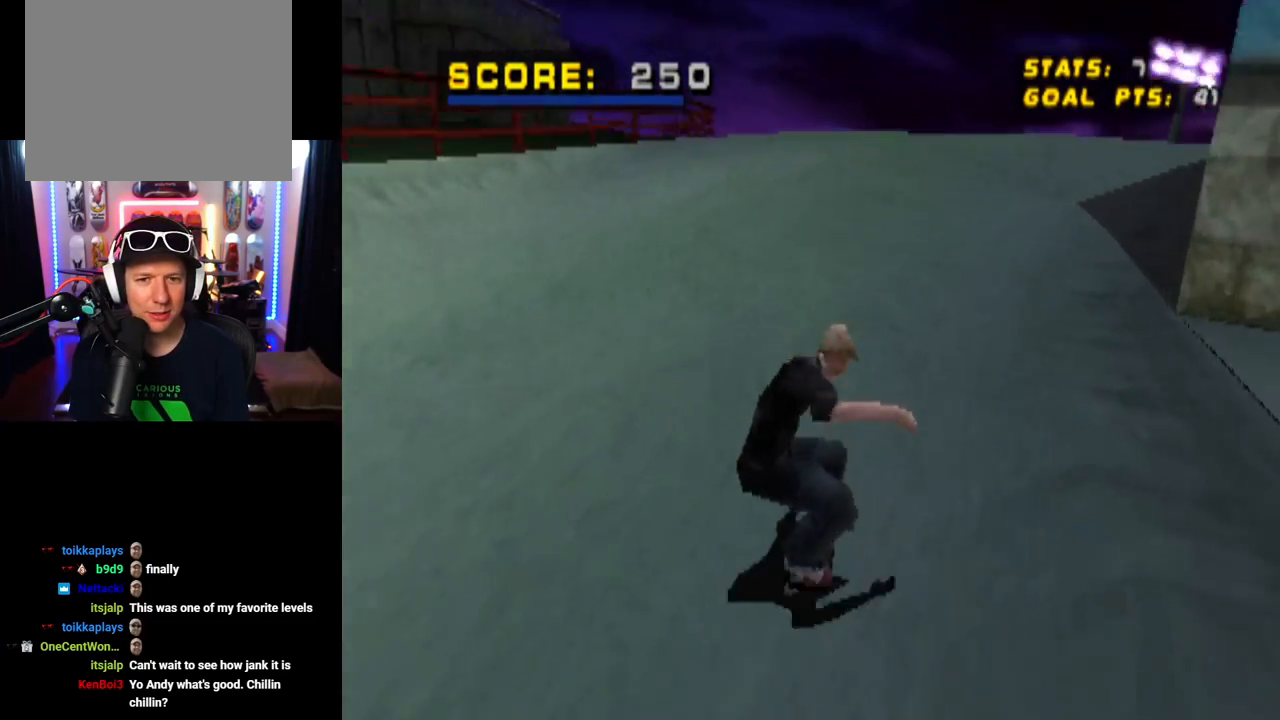
{"buttons": ["CROSS"], "left_stick": "center", "right_stick": "center", "events": [[167, "DPAD_RIGHT", "down"], [351, "DPAD_RIGHT", "up"]]}
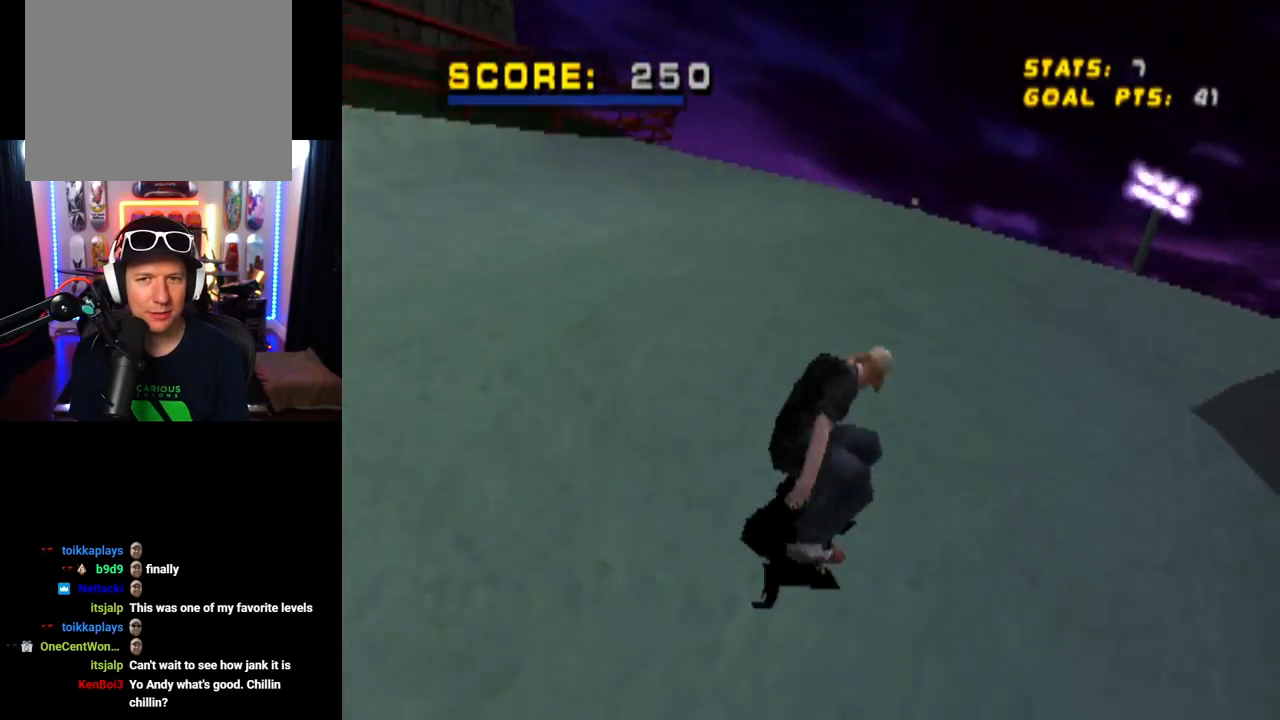
{"buttons": ["CROSS"], "left_stick": "center", "right_stick": "center", "events": [[100, "DPAD_RIGHT", "down"], [300, "DPAD_RIGHT", "up"]]}
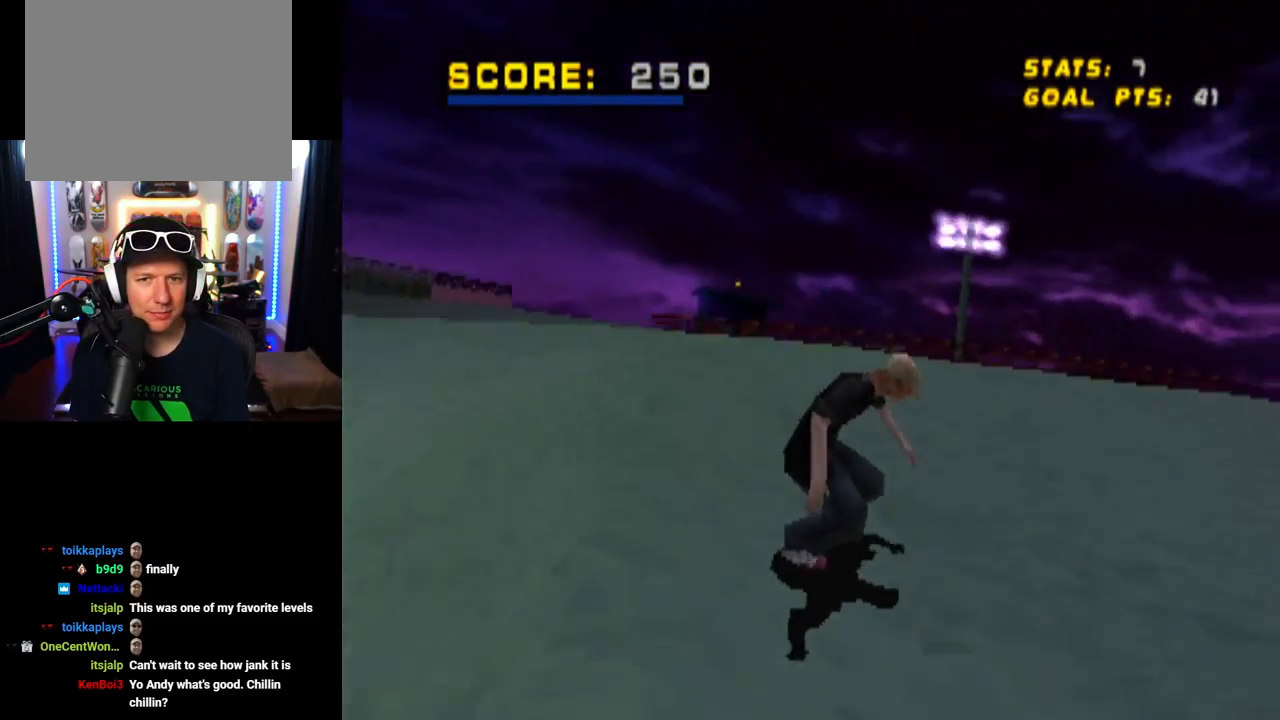
{"buttons": ["CROSS"], "left_stick": "center", "right_stick": "center", "events": [[250, "DPAD_DOWN", "down"], [350, "DPAD_LEFT", "down"], [500, "DPAD_DOWN", "up"], [500, "DPAD_LEFT", "up"]]}
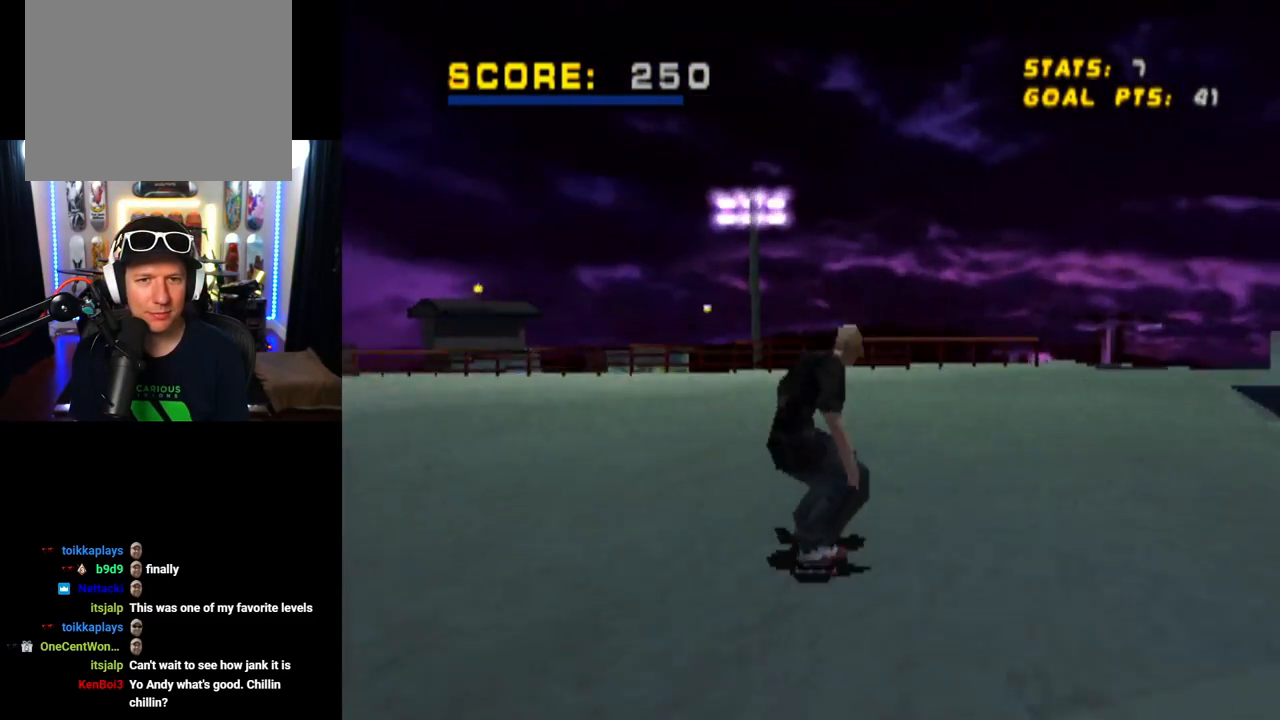
{"buttons": ["CROSS", "DPAD_DOWN", "DPAD_LEFT"], "left_stick": "center", "right_stick": "center", "events": [[150, "DPAD_DOWN", "down"], [300, "DPAD_DOWN", "up"], [401, "DPAD_LEFT", "down"], [501, "DPAD_DOWN", "down"]]}
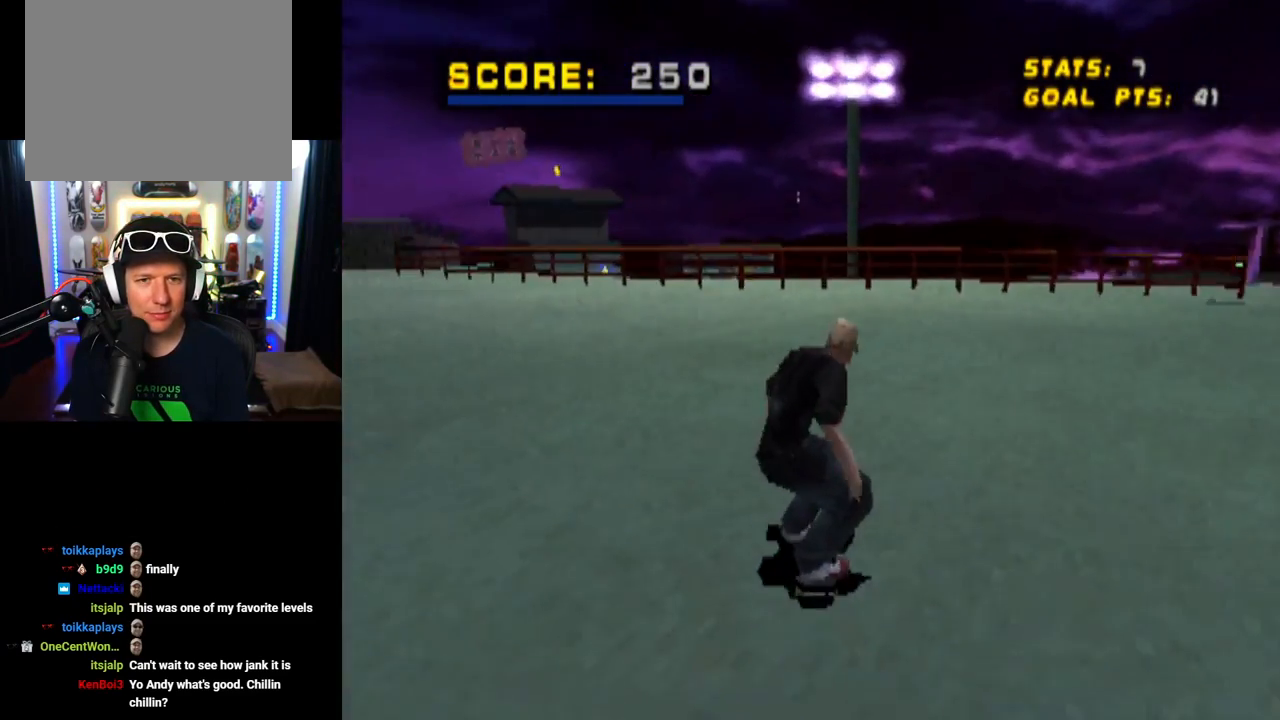
{"buttons": ["CROSS"], "left_stick": "center", "right_stick": "center", "events": [[183, "DPAD_LEFT", "up"], [467, "DPAD_DOWN", "up"]]}
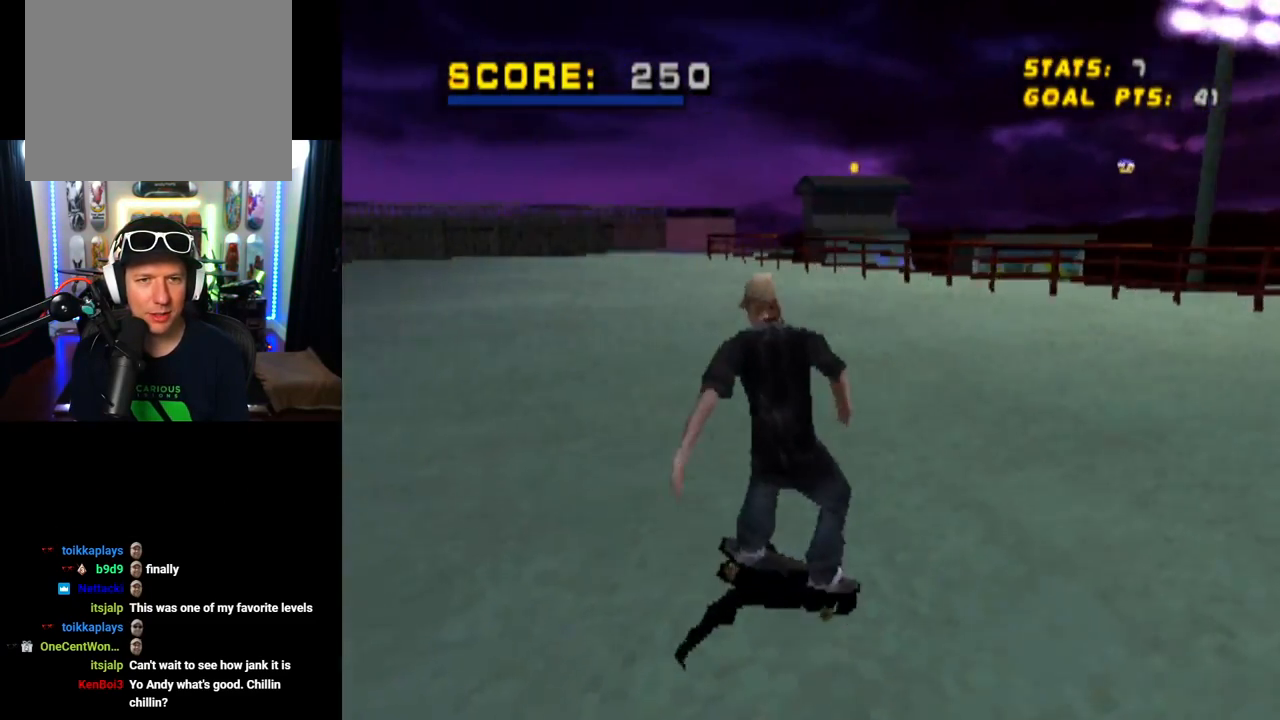
{"buttons": ["CROSS"], "left_stick": "center", "right_stick": "center", "events": [[100, "DPAD_DOWN", "down"], [184, "DPAD_DOWN", "up"]]}
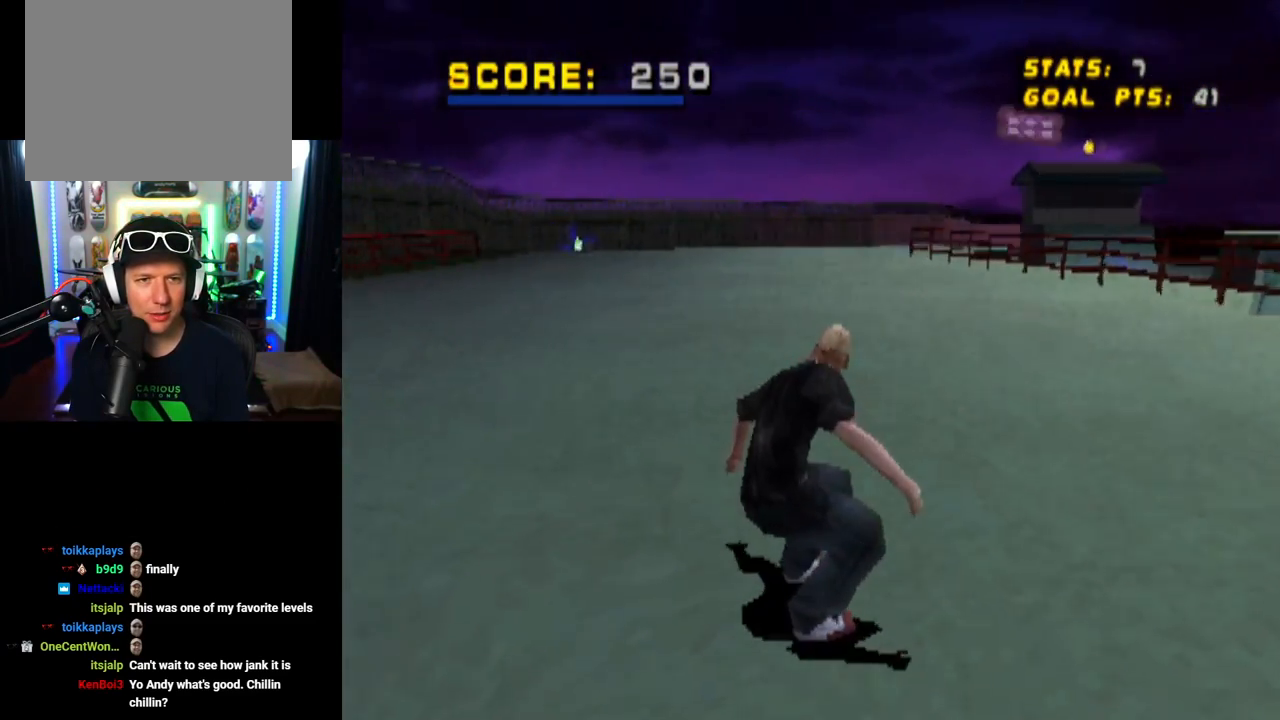
{"buttons": ["DPAD_DOWN"], "left_stick": "center", "right_stick": "center", "events": [[33, "DPAD_DOWN", "down"], [133, "CROSS", "up"], [150, "DPAD_DOWN", "up"], [217, "right_stick", "down-left"], [250, "START", "down"], [400, "START", "up"], [433, "right_stick", "center"], [500, "DPAD_DOWN", "down"]]}
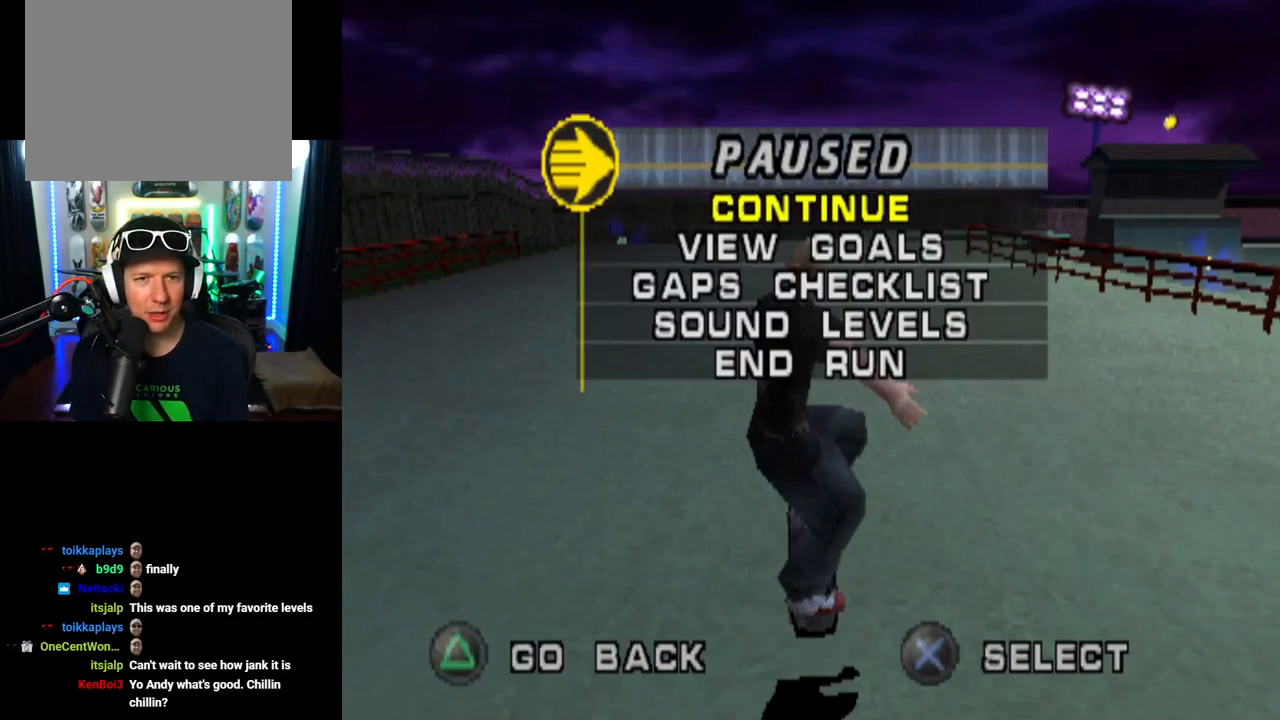
{"buttons": [], "left_stick": "center", "right_stick": "center", "events": [[117, "DPAD_DOWN", "up"]]}
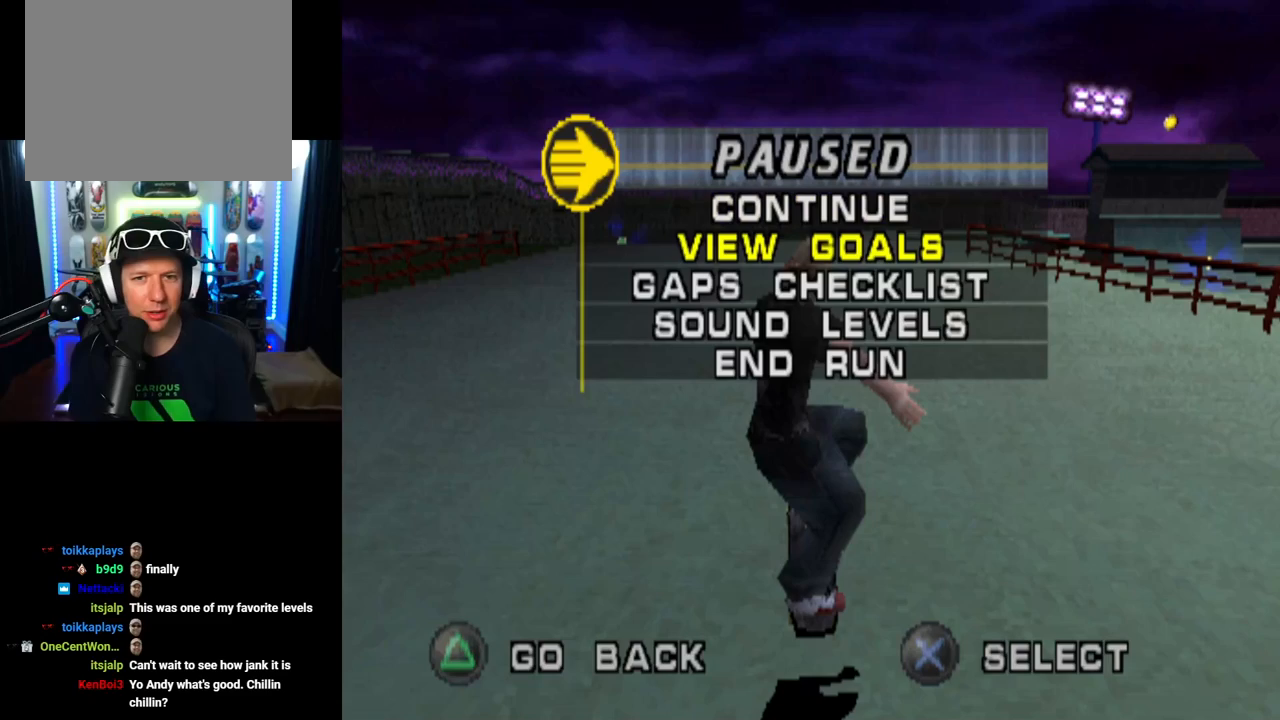
{"buttons": [], "left_stick": "center", "right_stick": "center", "events": []}